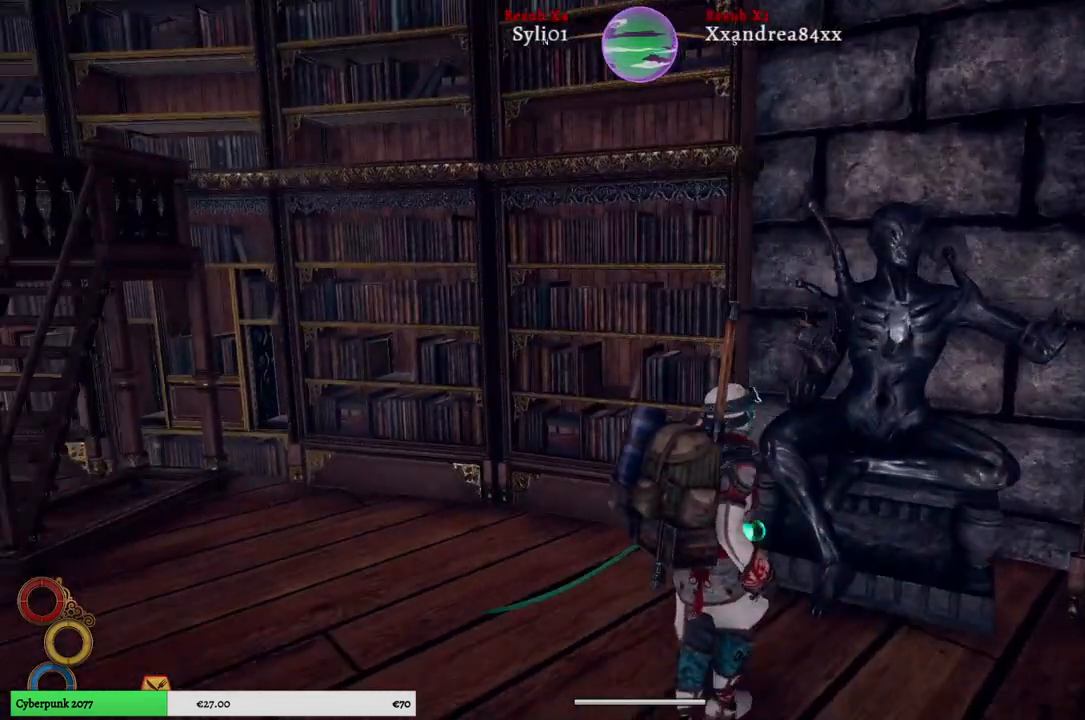
Gameplay with a controller (Xbox layout); each line is a JSON object with the inputs held at the frame after it. "events" lists button and stick changes between this image and that frame as [ms after this image, input, new state], when the widget could be followed in between. Not read: L3.
{"buttons": [], "left_stick": "center", "right_stick": "center", "events": []}
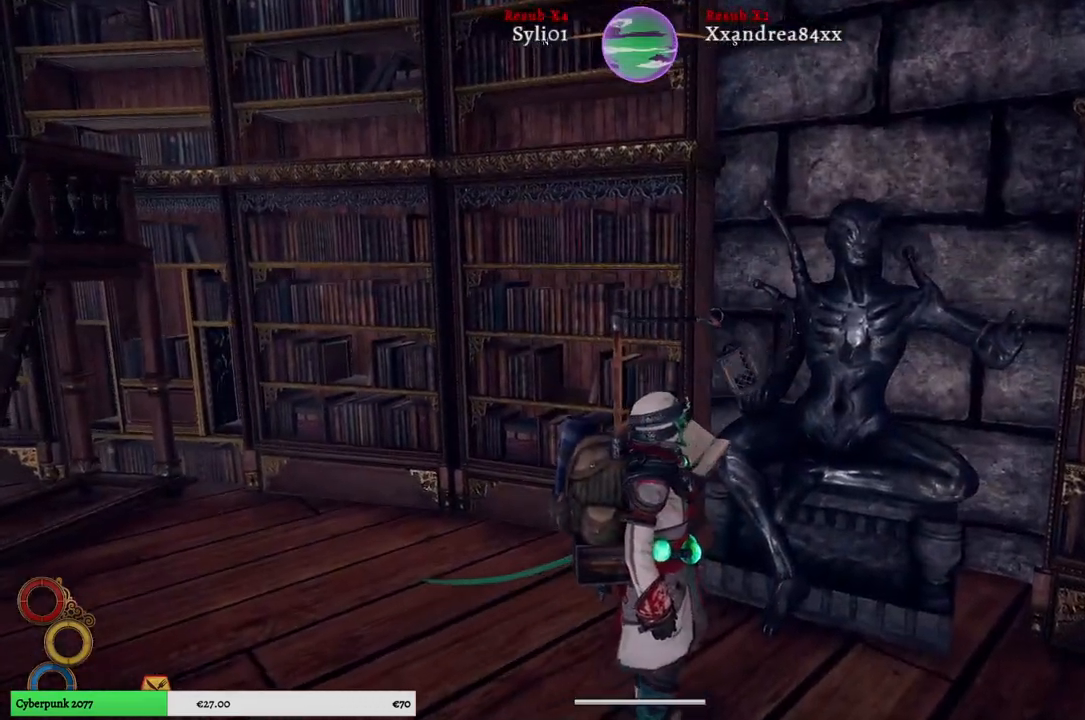
{"buttons": [], "left_stick": "center", "right_stick": "center", "events": [[83, "right_stick", "left"], [267, "right_stick", "center"]]}
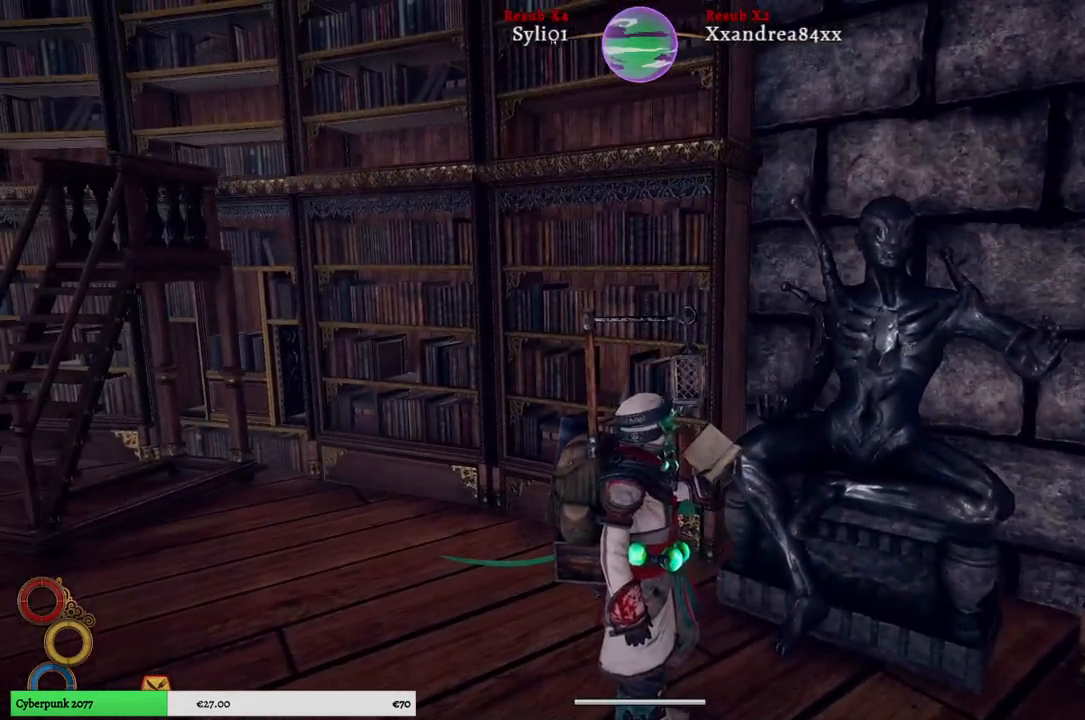
{"buttons": [], "left_stick": "center", "right_stick": "center", "events": []}
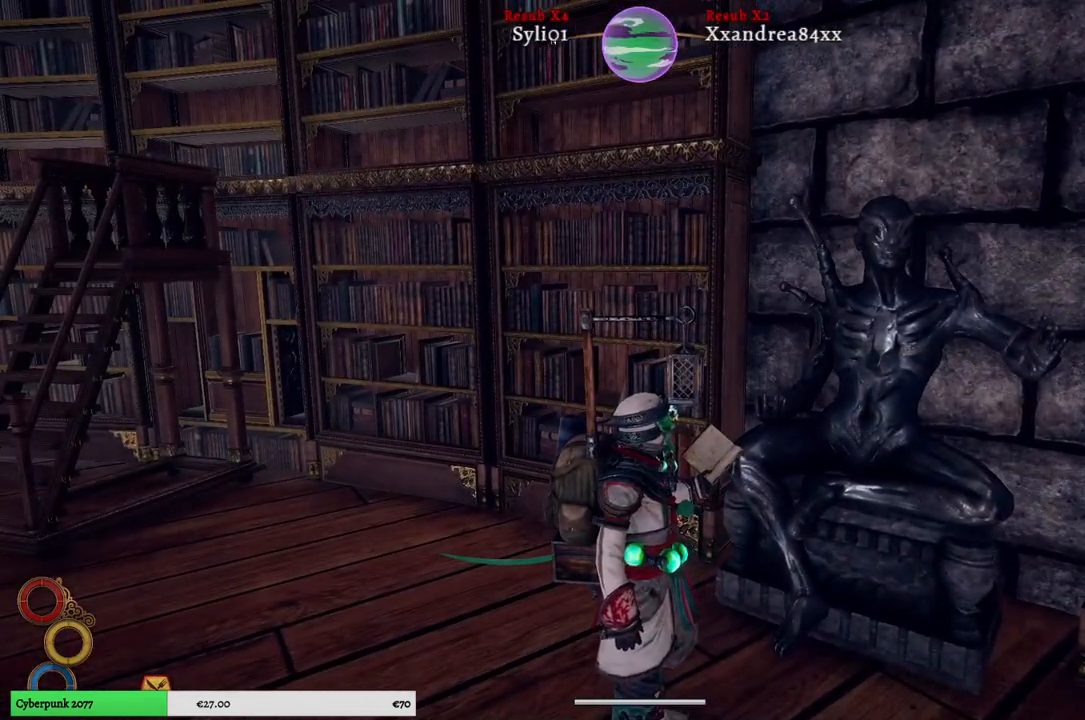
{"buttons": [], "left_stick": "center", "right_stick": "center", "events": []}
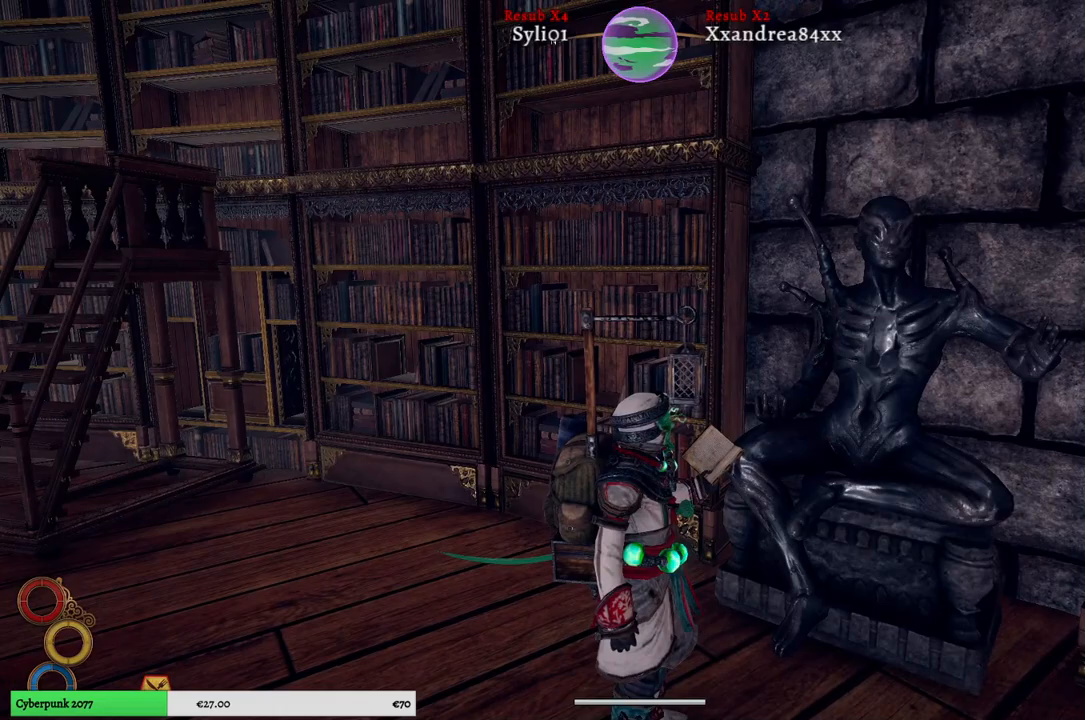
{"buttons": [], "left_stick": "center", "right_stick": "center", "events": []}
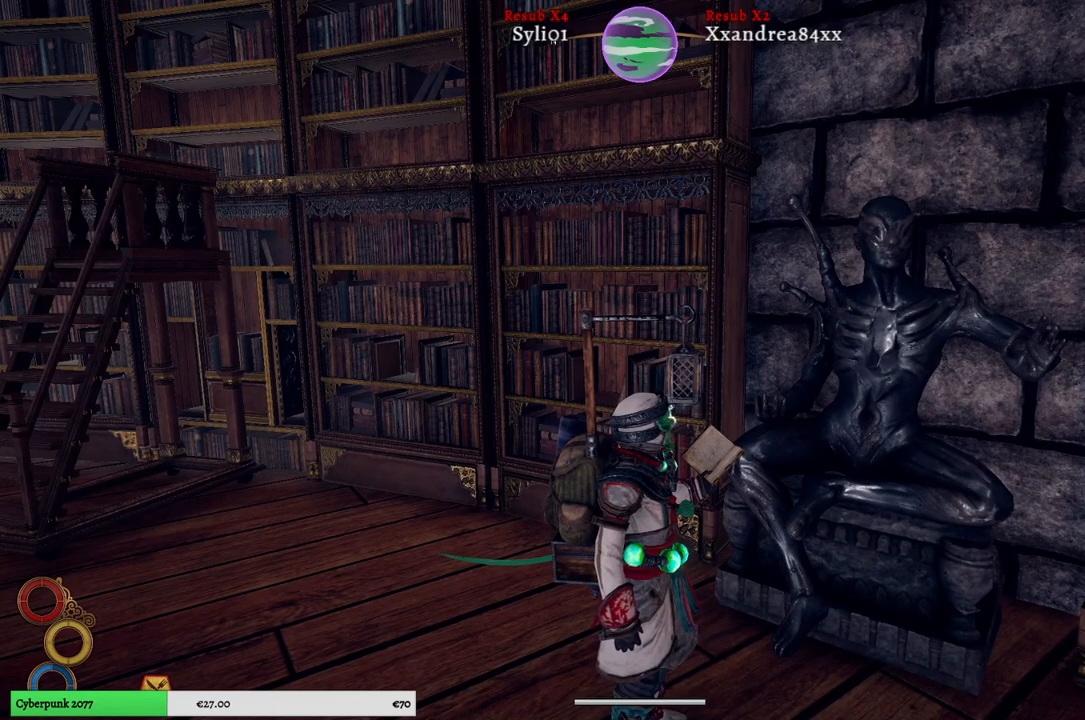
{"buttons": [], "left_stick": "center", "right_stick": "right", "events": [[417, "right_stick", "right"]]}
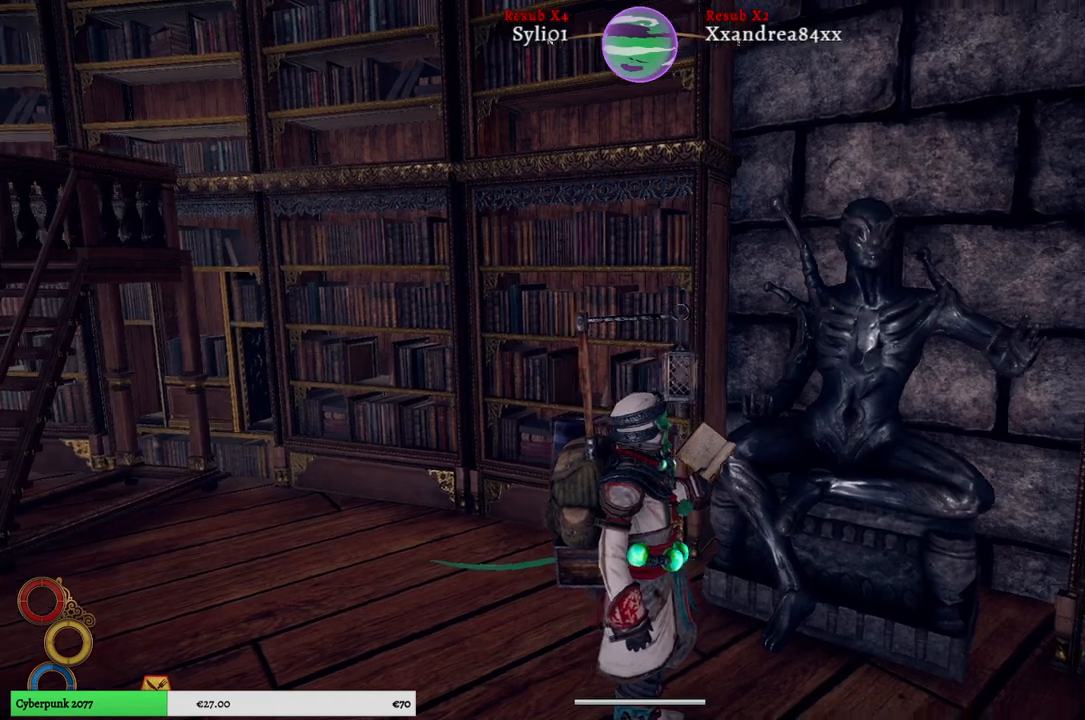
{"buttons": [], "left_stick": "right", "right_stick": "right", "events": [[150, "left_stick", "right"]]}
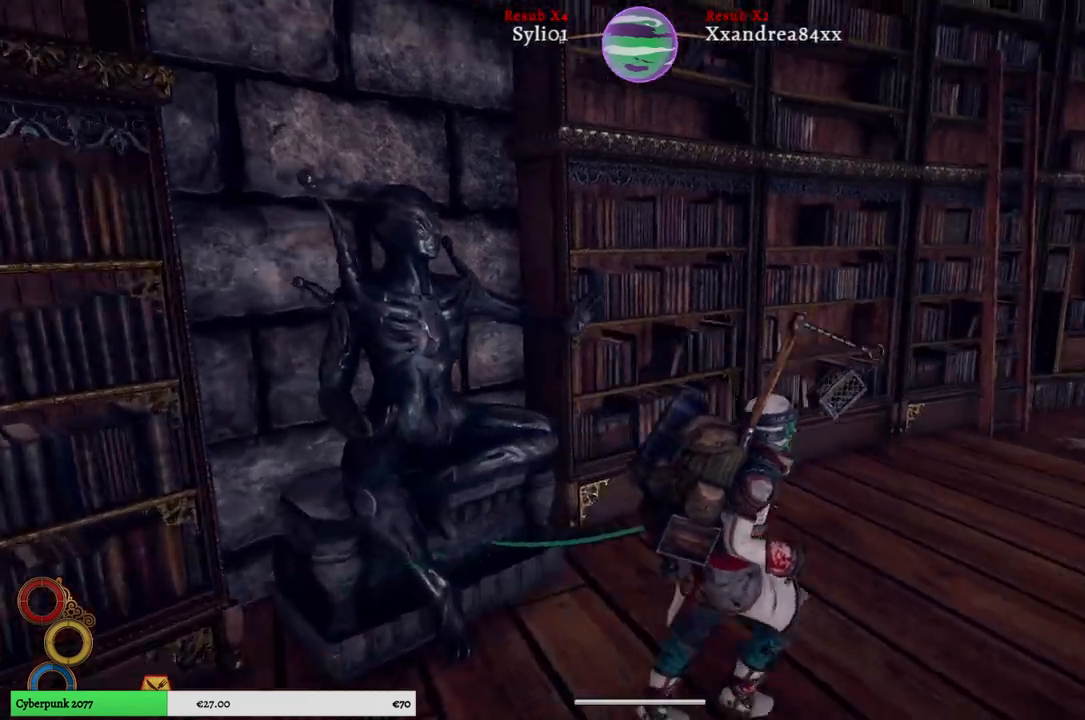
{"buttons": [], "left_stick": "up-right", "right_stick": "center", "events": [[17, "left_stick", "up-right"], [483, "right_stick", "center"]]}
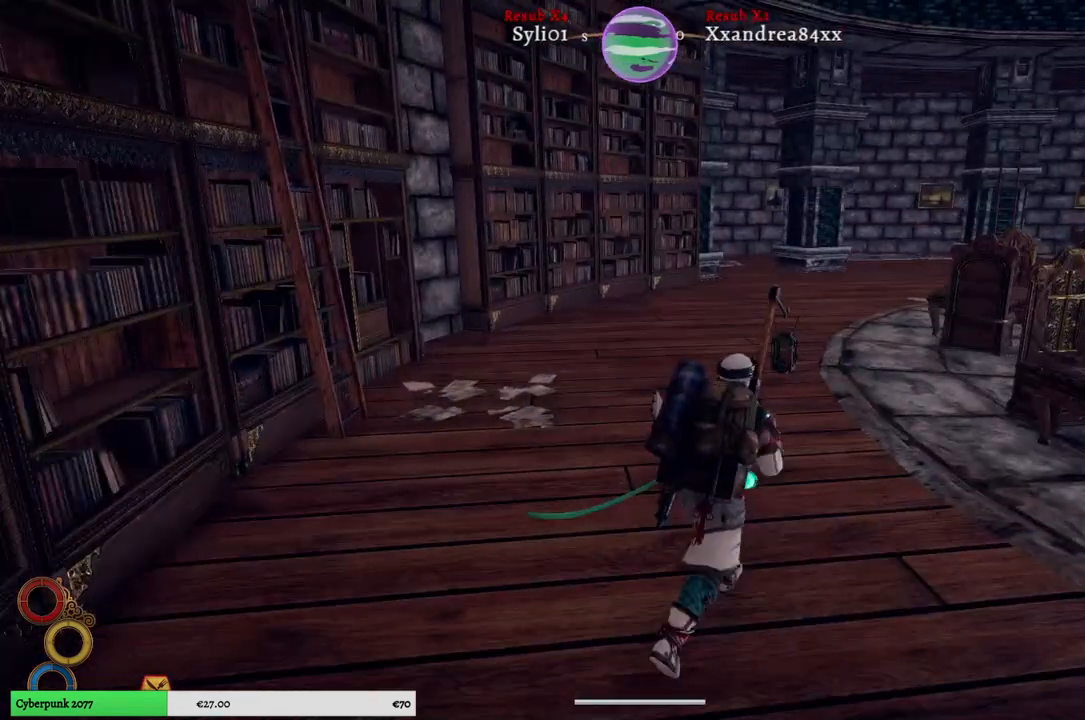
{"buttons": [], "left_stick": "up", "right_stick": "right", "events": [[333, "right_stick", "right"], [367, "left_stick", "up"]]}
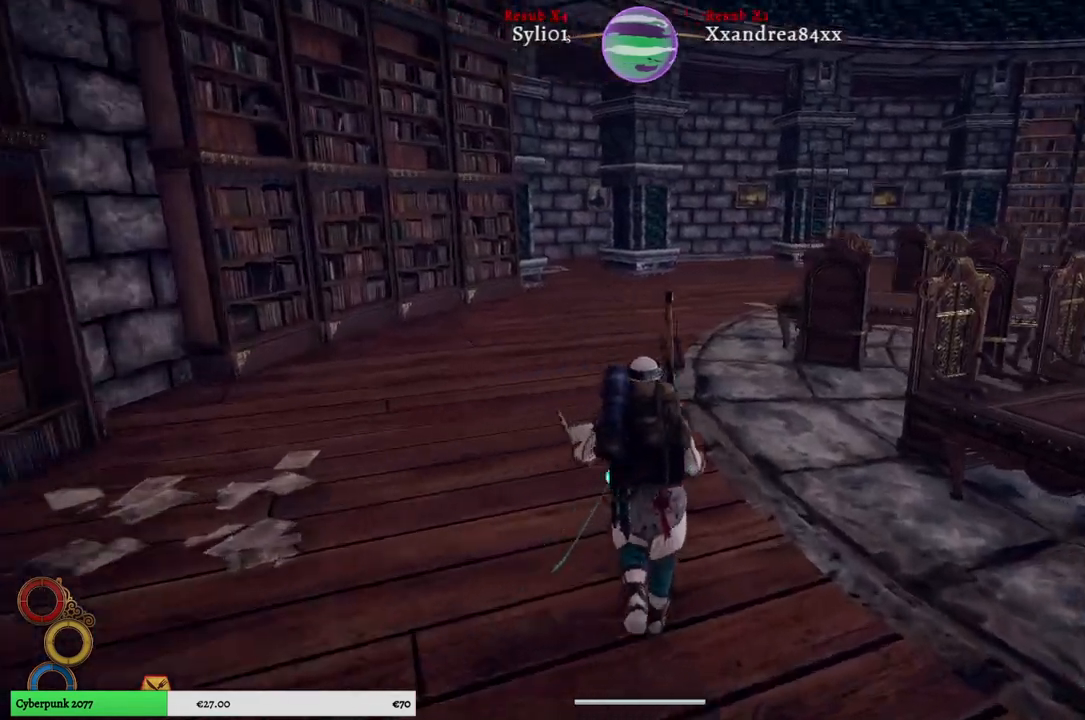
{"buttons": [], "left_stick": "up", "right_stick": "center", "events": [[100, "right_stick", "center"]]}
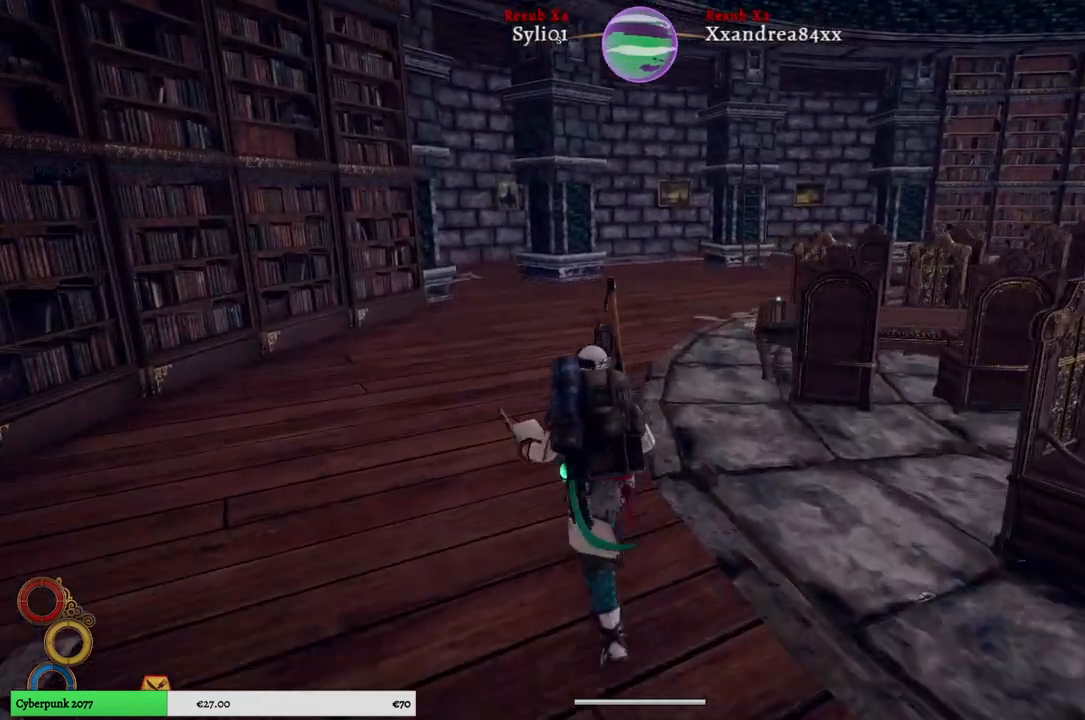
{"buttons": [], "left_stick": "up", "right_stick": "center", "events": [[167, "right_stick", "right"], [500, "right_stick", "center"]]}
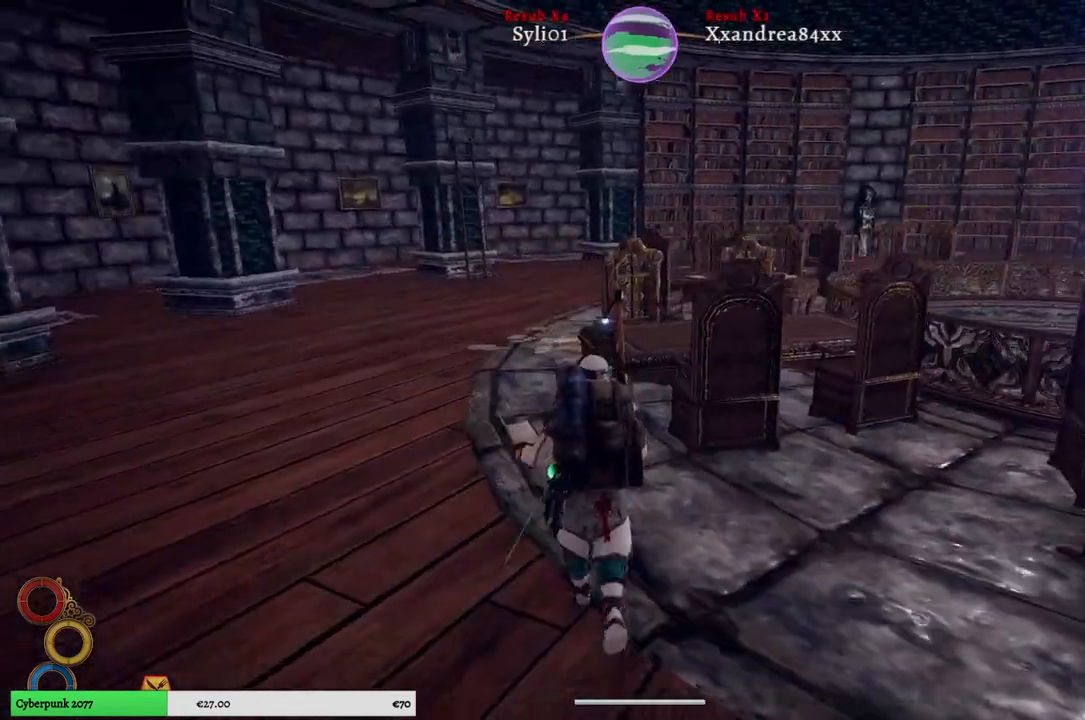
{"buttons": [], "left_stick": "up", "right_stick": "center", "events": []}
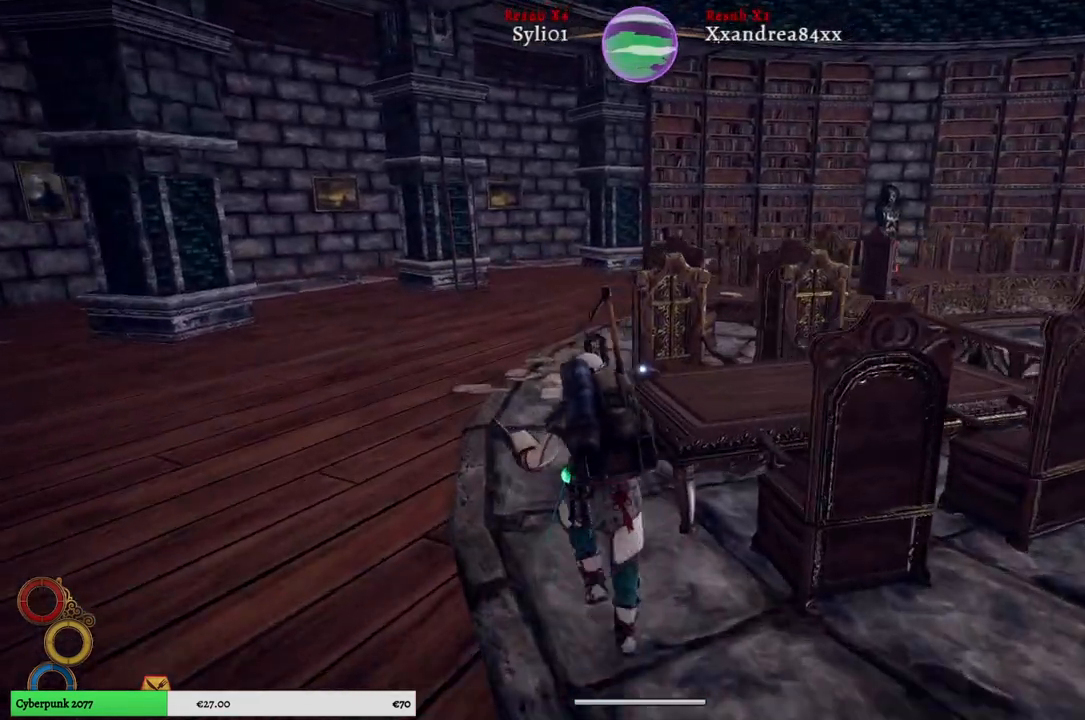
{"buttons": [], "left_stick": "up", "right_stick": "center", "events": []}
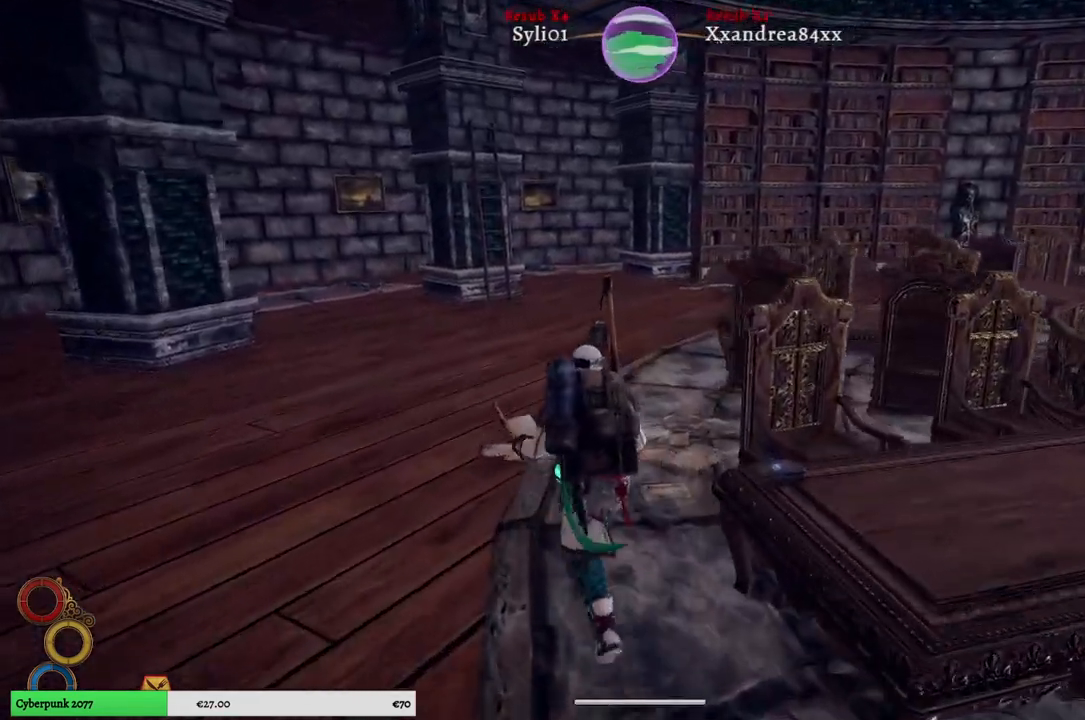
{"buttons": [], "left_stick": "up", "right_stick": "center", "events": []}
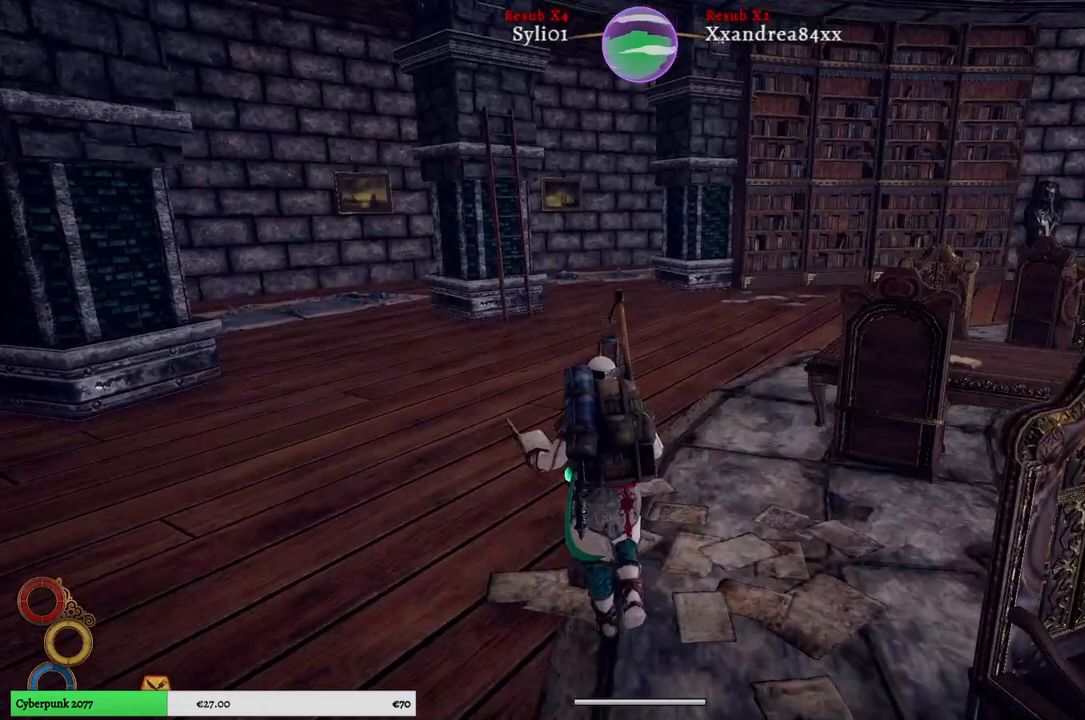
{"buttons": [], "left_stick": "up", "right_stick": "right", "events": [[400, "right_stick", "right"]]}
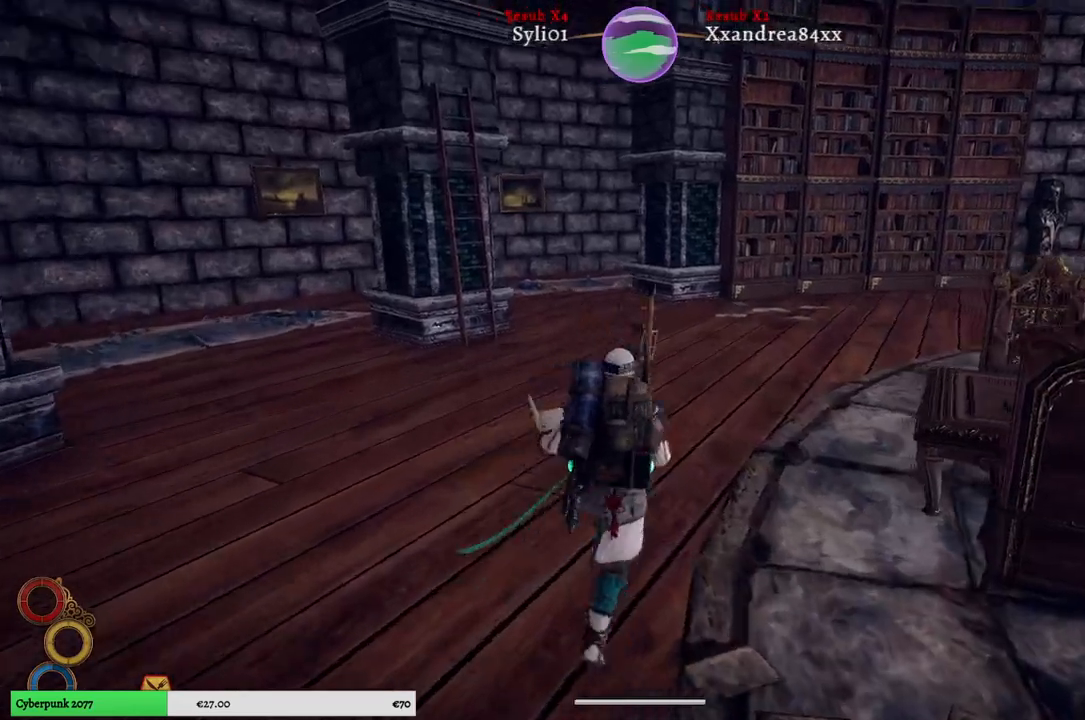
{"buttons": [], "left_stick": "right", "right_stick": "right", "events": [[50, "left_stick", "down-right"], [483, "left_stick", "right"]]}
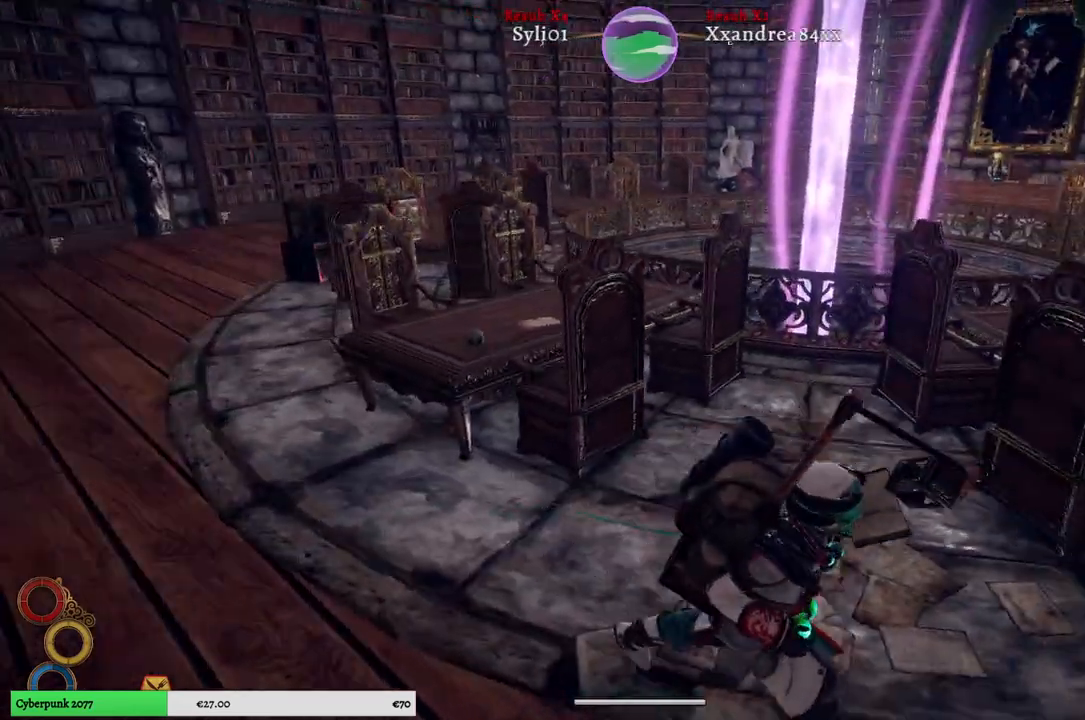
{"buttons": [], "left_stick": "up-right", "right_stick": "left", "events": [[300, "left_stick", "up-right"], [367, "right_stick", "left"]]}
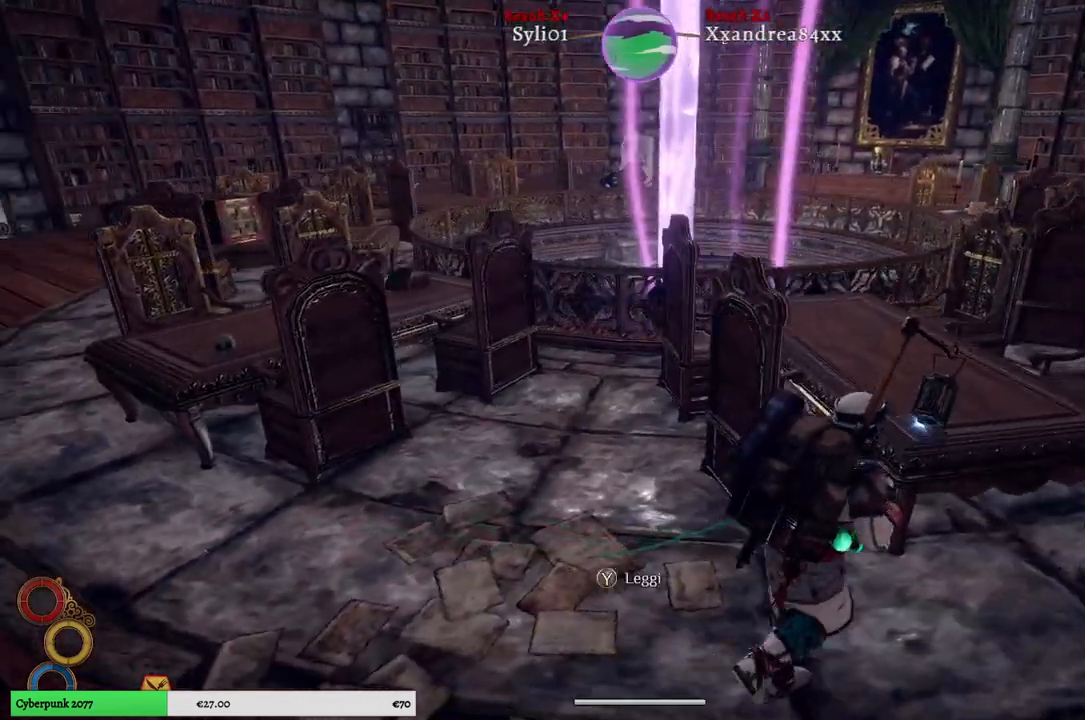
{"buttons": [], "left_stick": "center", "right_stick": "center", "events": [[167, "left_stick", "right"], [267, "left_stick", "center"], [317, "right_stick", "center"]]}
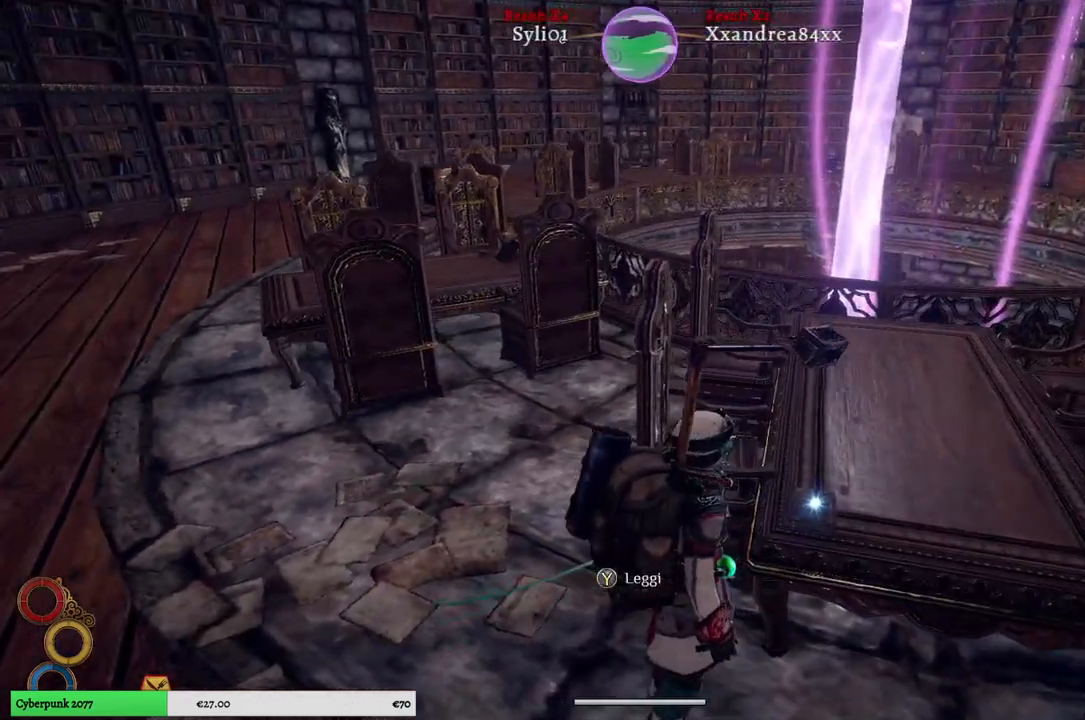
{"buttons": ["Y"], "left_stick": "center", "right_stick": "center", "events": [[417, "Y", "down"]]}
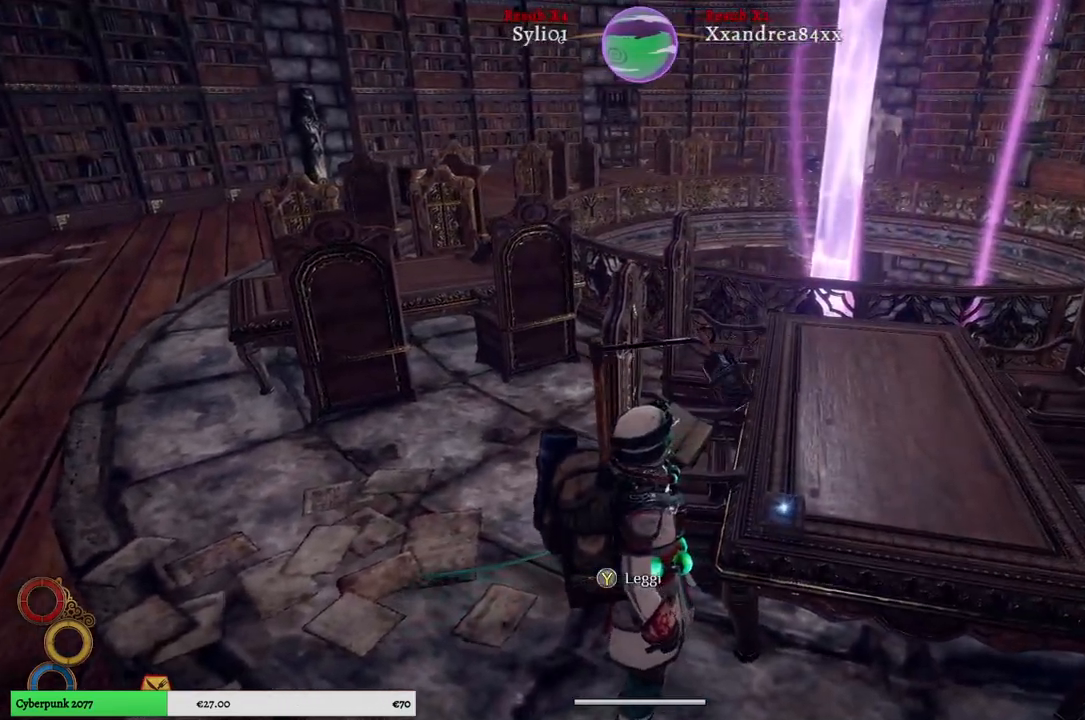
{"buttons": [], "left_stick": "center", "right_stick": "center", "events": [[17, "Y", "up"]]}